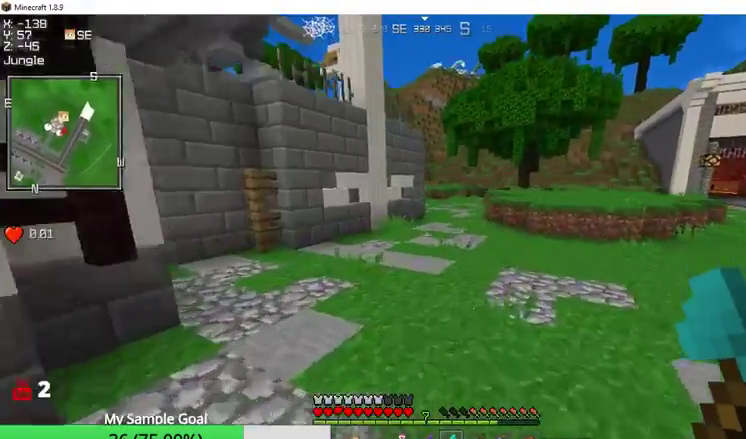
Gameplay with keyboard and mouse; each line is a JSON object with the keys and mouse buttons held at the frame after it. "events" lists presses ("down") and releases ("up") of "a", "d", "s", "w", "mouse_left" and "mouse_right" between this image and that frame as [ms after this image, input, new state], when the widget could be followed in between. "mouse_left", "mouse_right" = the "left", "right" buttons of the "mouse" list. No other keys are recorded. Fast repeated clicks can show as one long hold. Mouse movement is not recorded.
{"keys": ["w"], "mouse": [], "events": []}
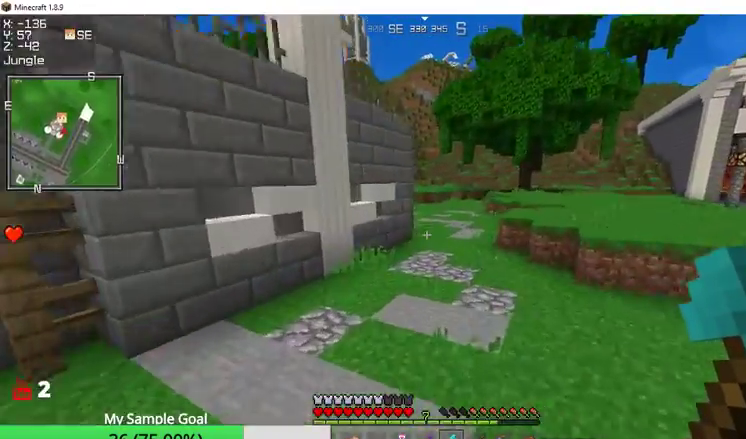
{"keys": ["w"], "mouse": [], "events": []}
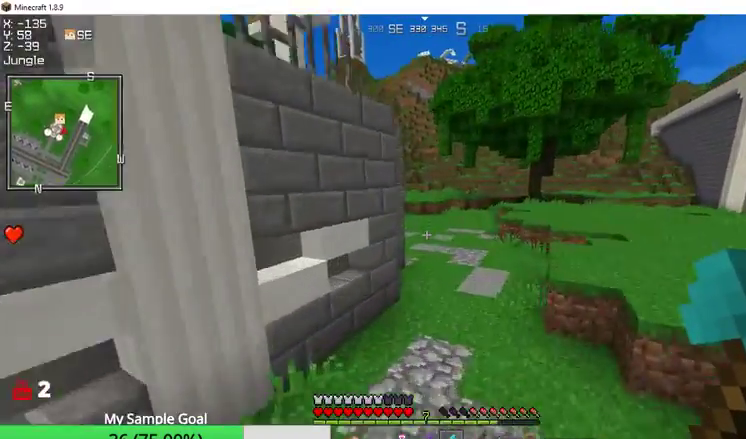
{"keys": ["w"], "mouse": [], "events": []}
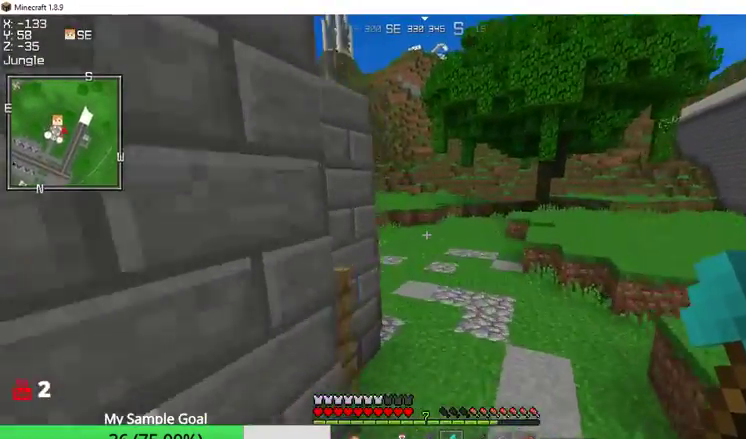
{"keys": ["w"], "mouse": [], "events": []}
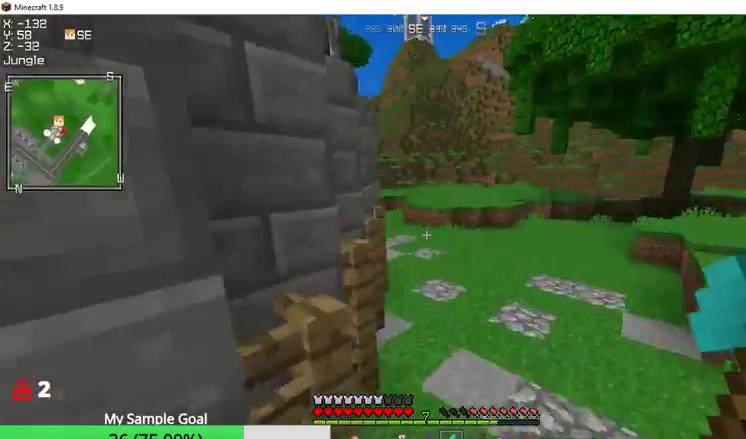
{"keys": ["w"], "mouse": [], "events": []}
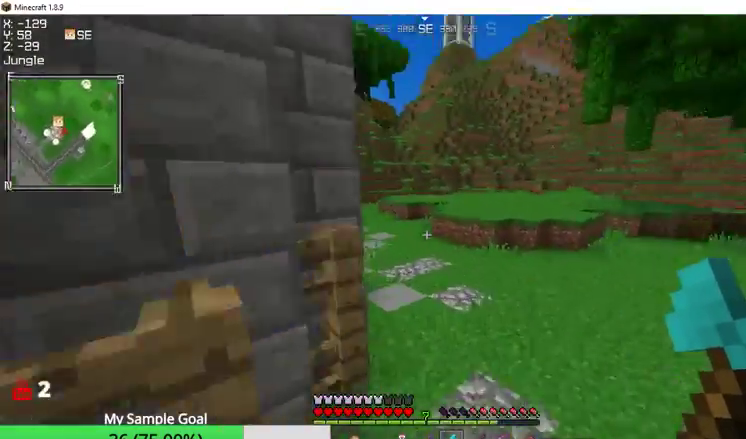
{"keys": ["w"], "mouse": [], "events": []}
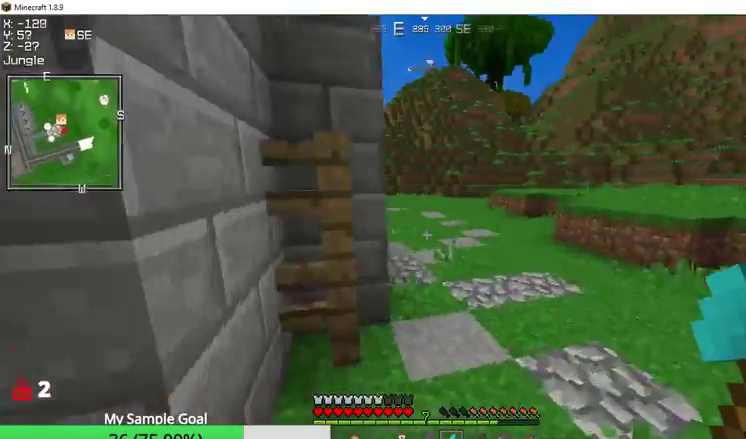
{"keys": ["w"], "mouse": [], "events": []}
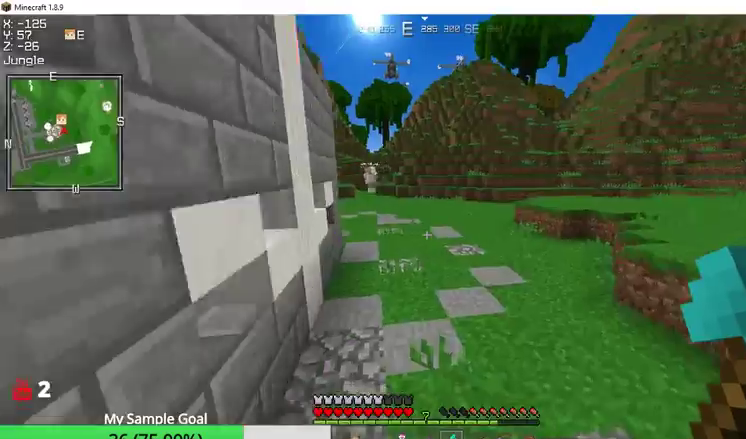
{"keys": ["w"], "mouse": [], "events": []}
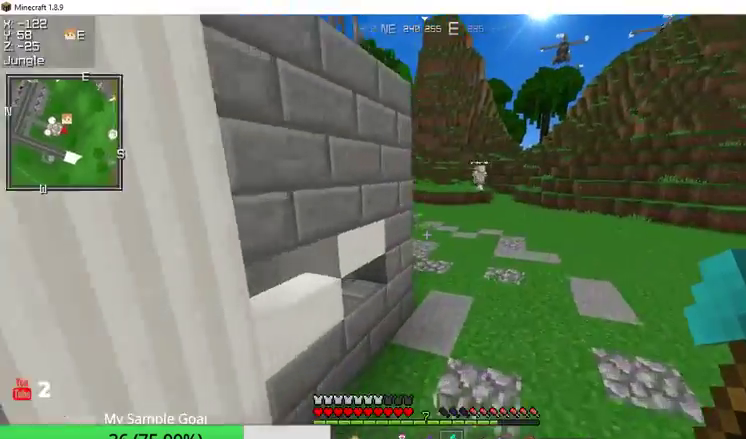
{"keys": ["w"], "mouse": [], "events": []}
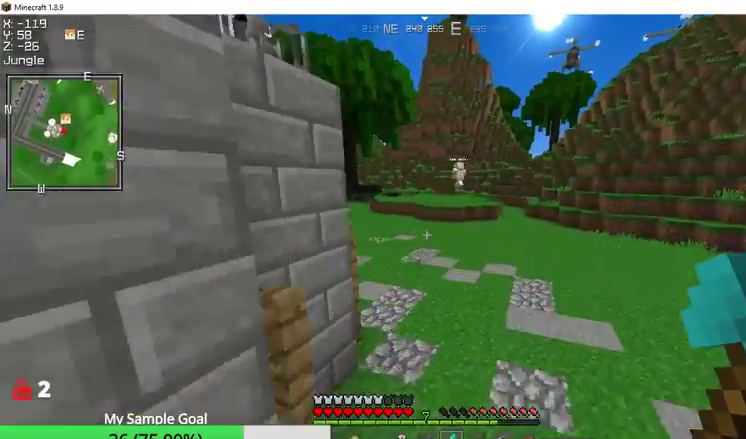
{"keys": ["w"], "mouse": [], "events": []}
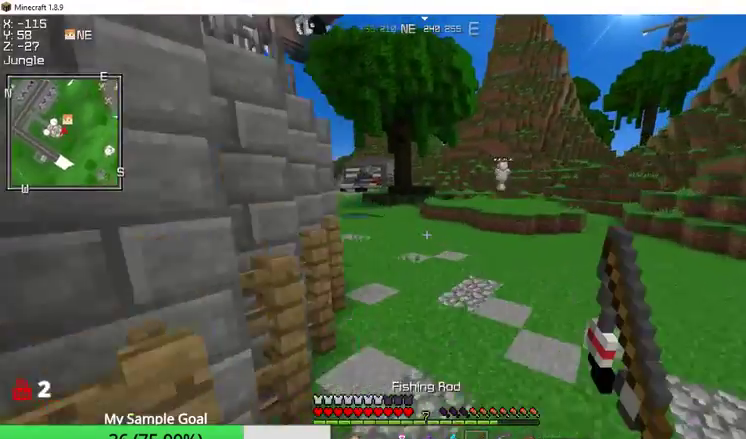
{"keys": ["w"], "mouse": [], "events": []}
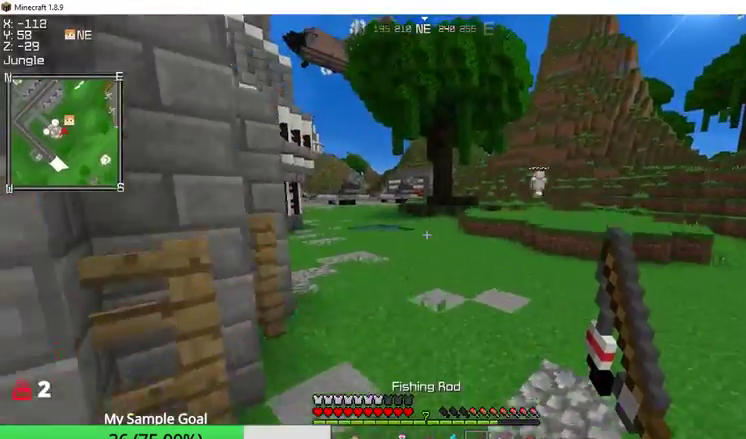
{"keys": ["w"], "mouse": [], "events": []}
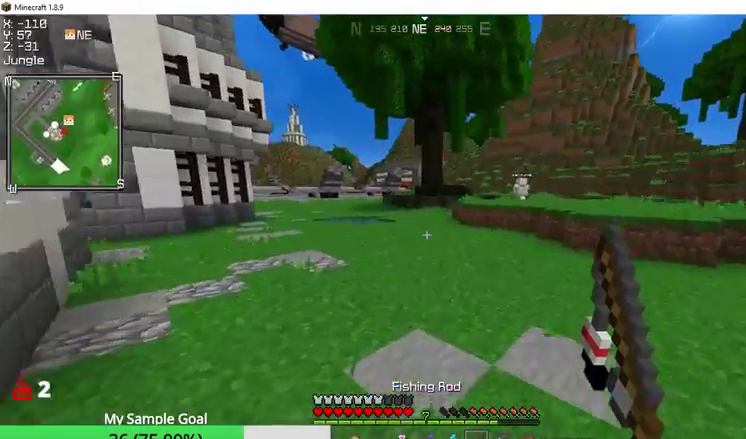
{"keys": ["w"], "mouse": [], "events": []}
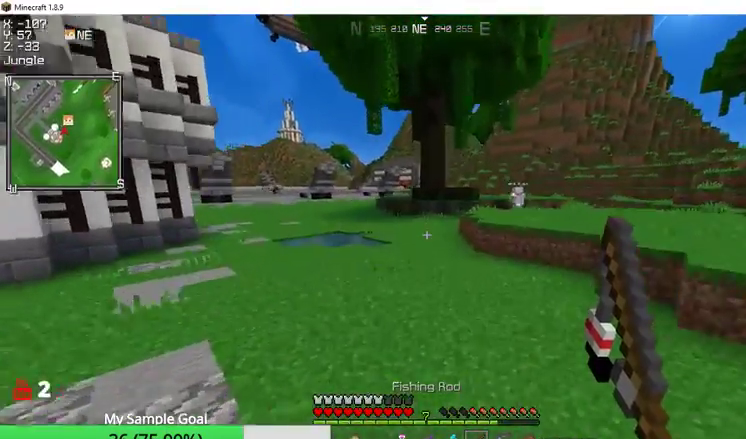
{"keys": ["w"], "mouse": [], "events": []}
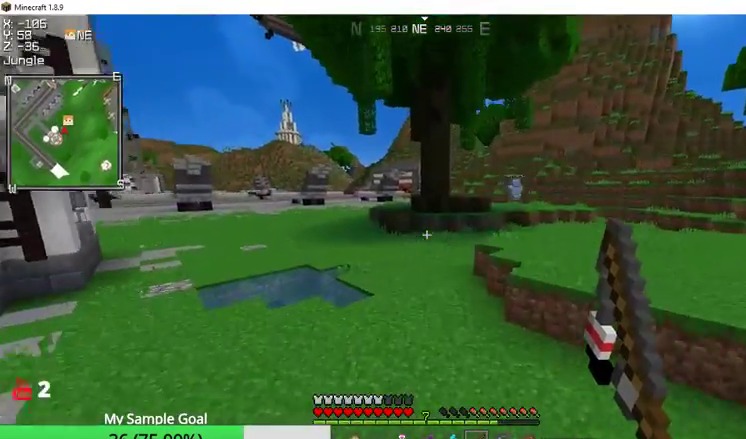
{"keys": ["w"], "mouse": [], "events": []}
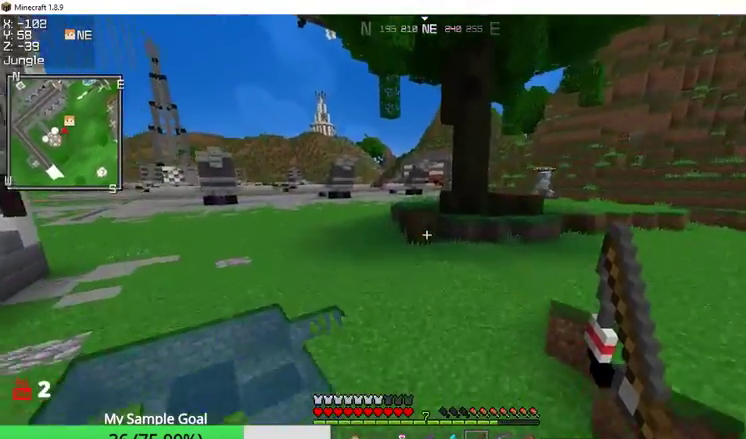
{"keys": ["w"], "mouse": [], "events": []}
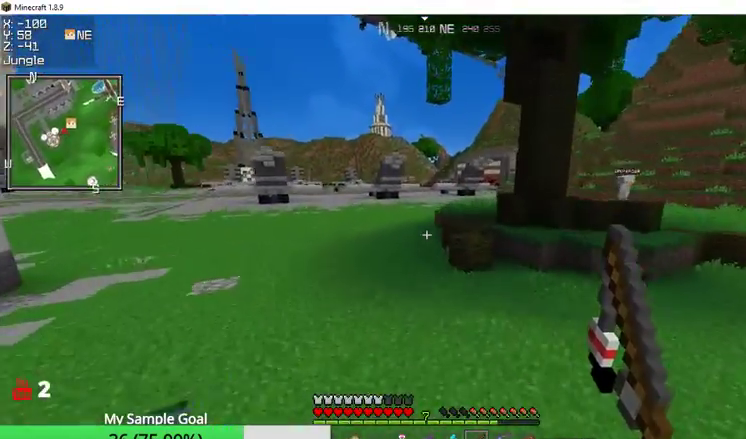
{"keys": ["w"], "mouse": [], "events": []}
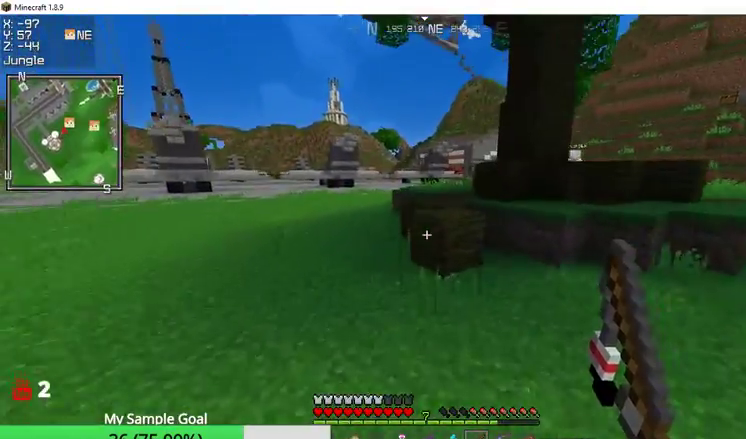
{"keys": ["w"], "mouse": [], "events": []}
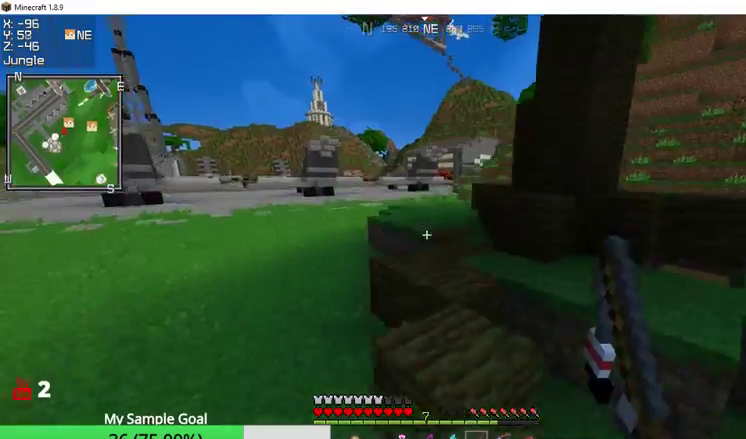
{"keys": ["w"], "mouse": [], "events": []}
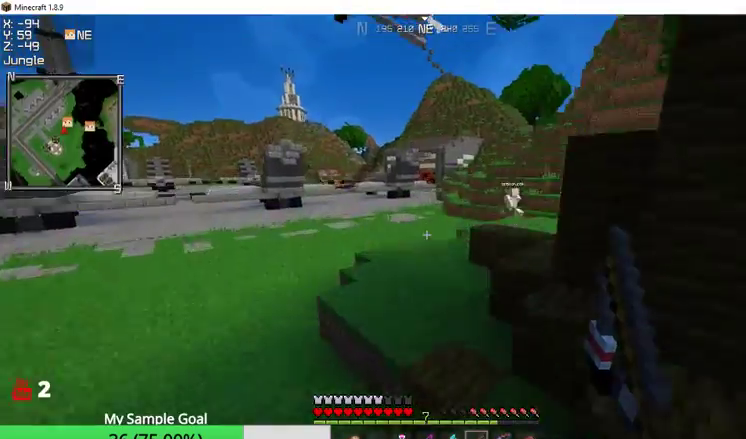
{"keys": ["w"], "mouse": [], "events": []}
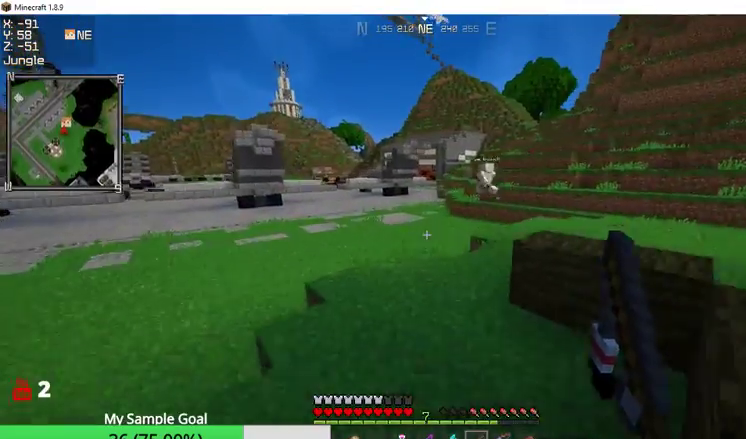
{"keys": ["w"], "mouse": [], "events": []}
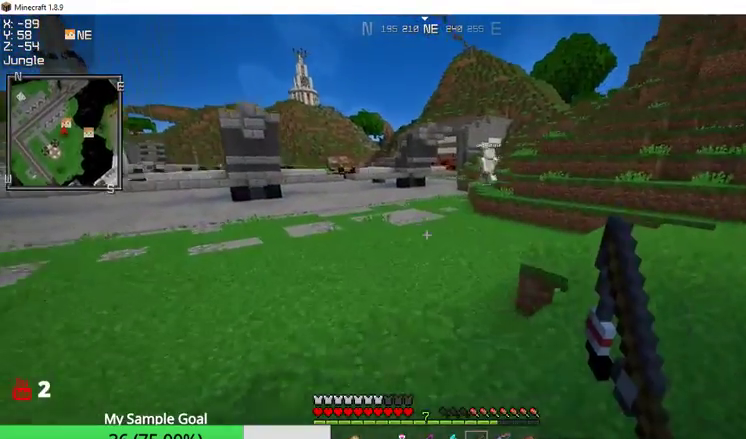
{"keys": ["w"], "mouse": [], "events": []}
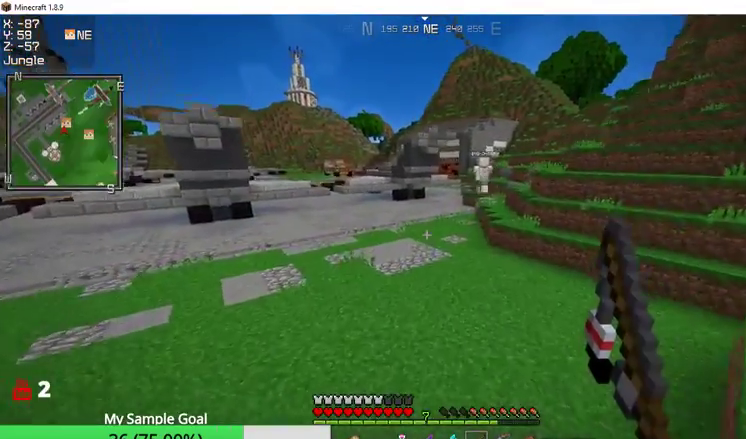
{"keys": ["w"], "mouse": [], "events": []}
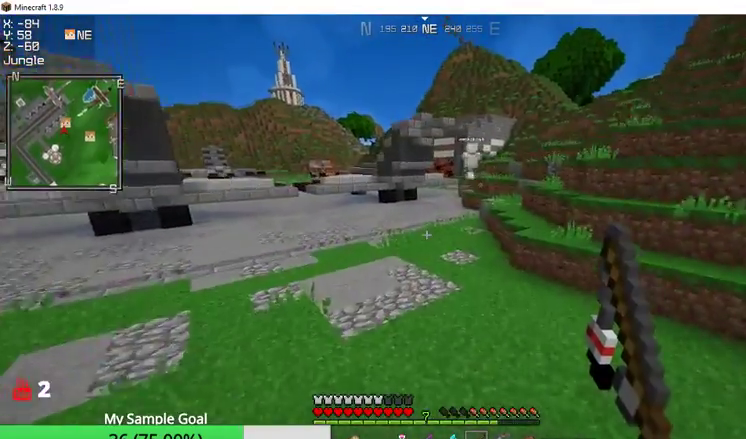
{"keys": ["w"], "mouse": [], "events": []}
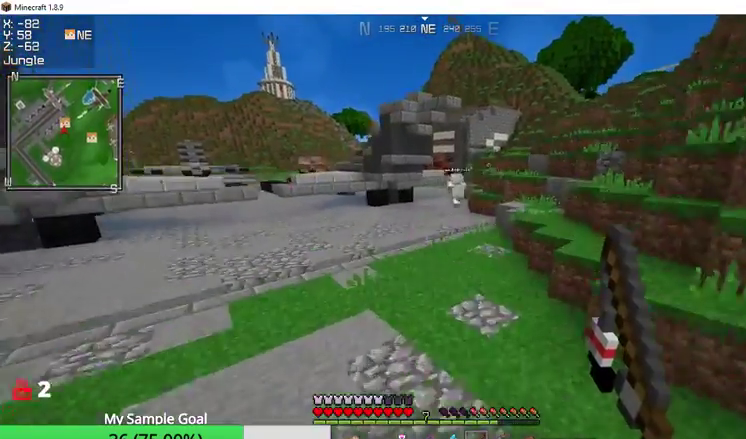
{"keys": ["w"], "mouse": [], "events": []}
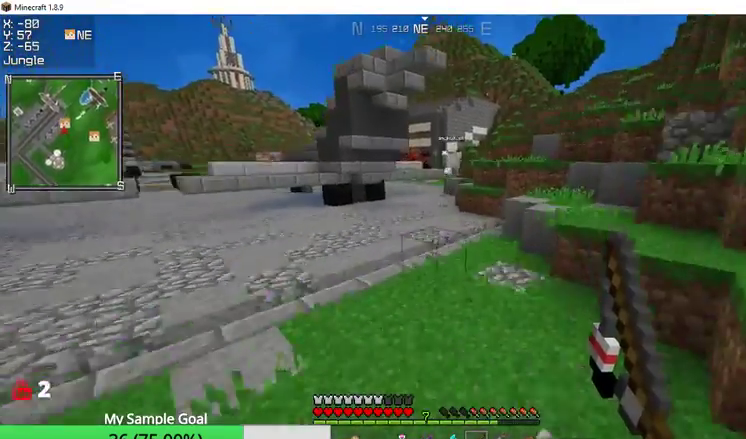
{"keys": ["w"], "mouse": [], "events": []}
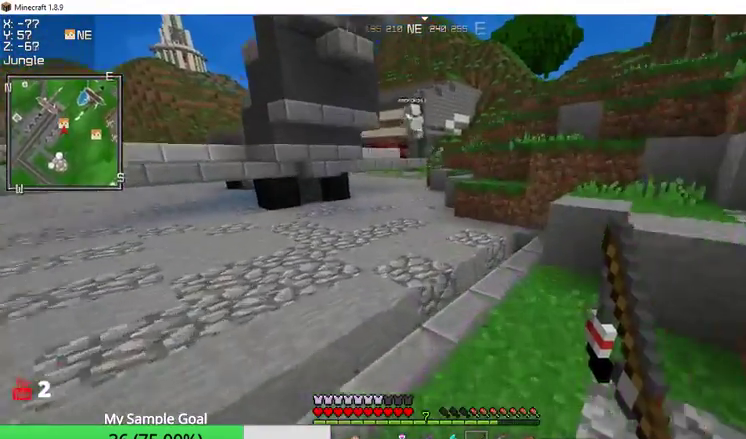
{"keys": ["w"], "mouse": [], "events": []}